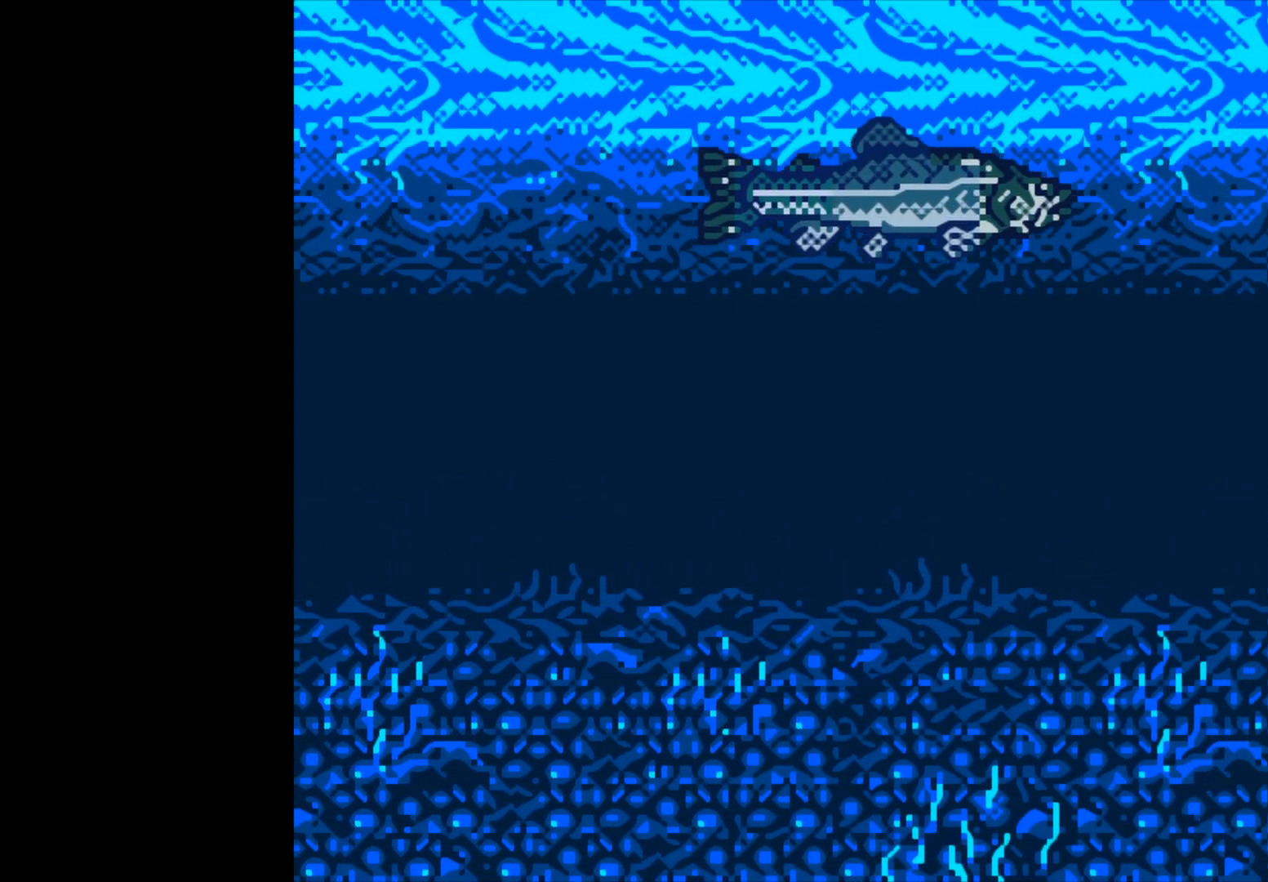
Gameplay with a controller (Xbox layout); each line is a JSON object with the inputs held at the frame after it. "events" lists button and stick changes between this image and that frame as [ms after this image, input, new state], when the widget could be followed in between. Not read: right_stick.
{"buttons": ["B"], "left_stick": "center", "events": []}
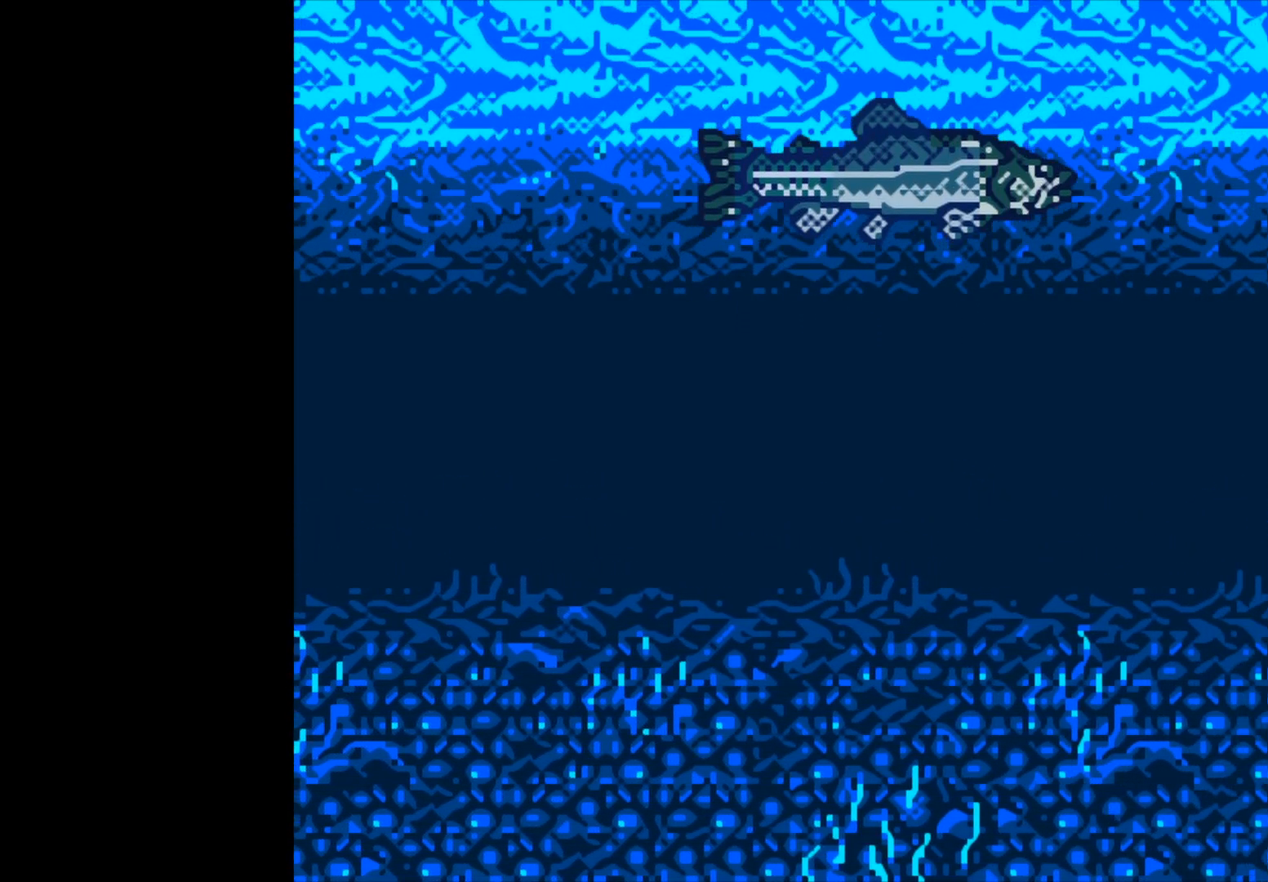
{"buttons": ["B"], "left_stick": "center", "events": []}
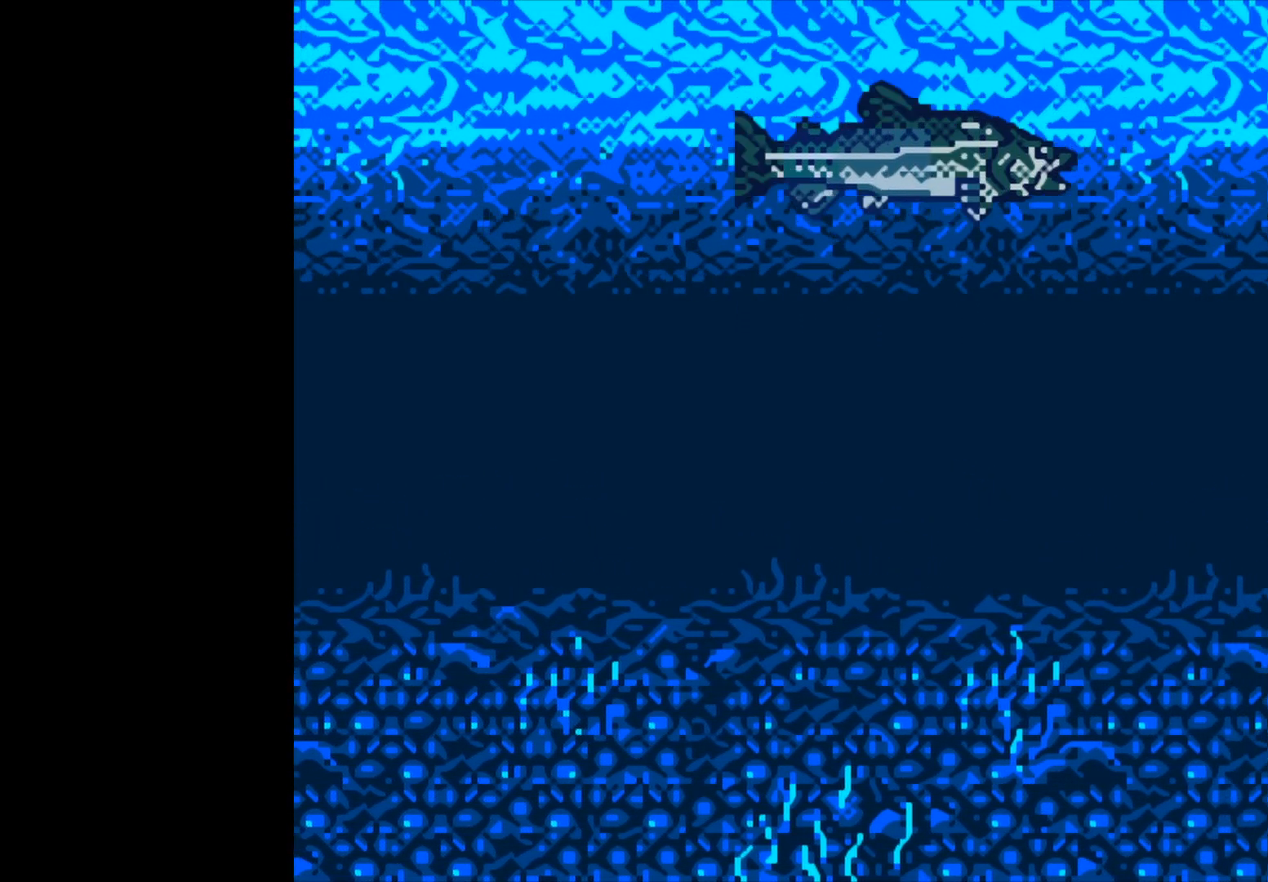
{"buttons": [], "left_stick": "center", "events": [[100, "B", "up"]]}
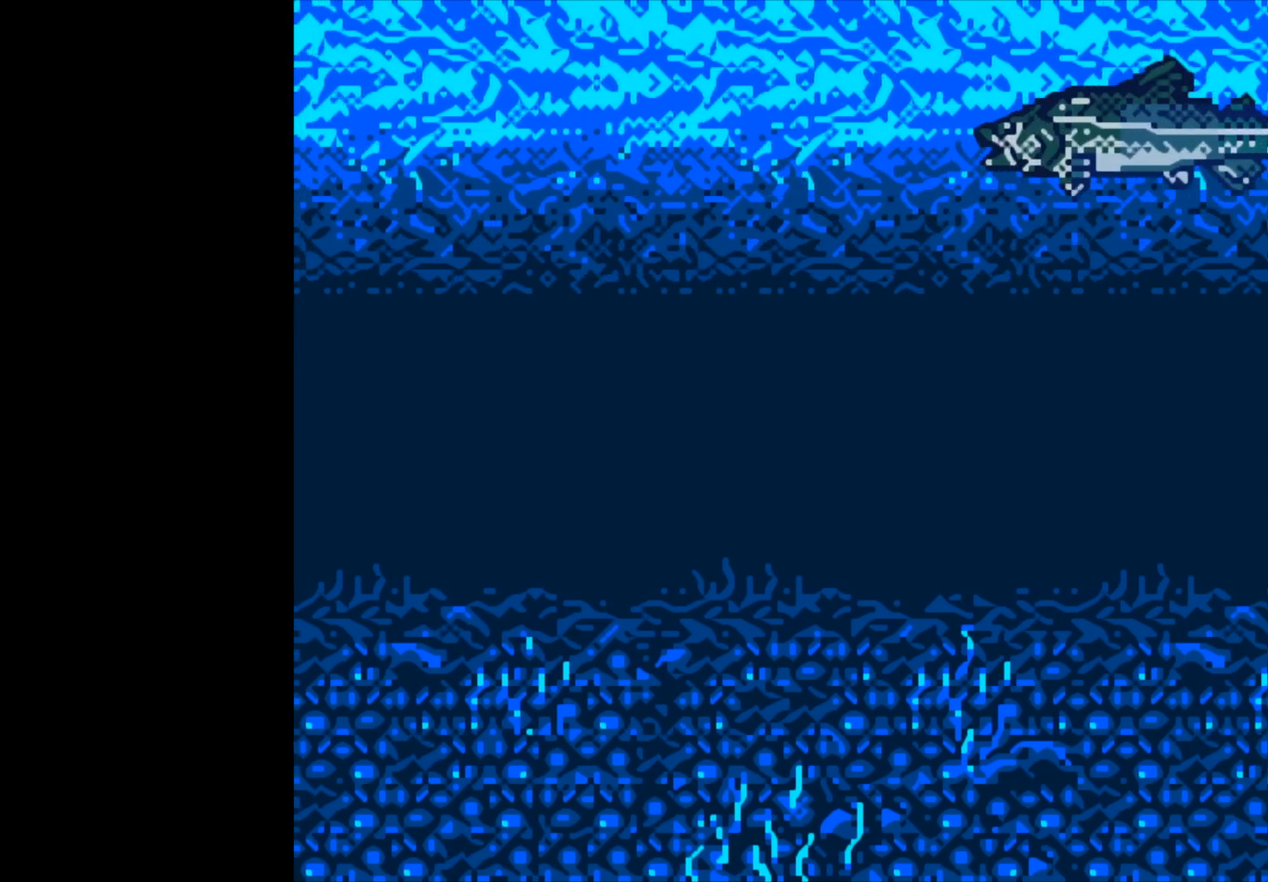
{"buttons": [], "left_stick": "center", "events": []}
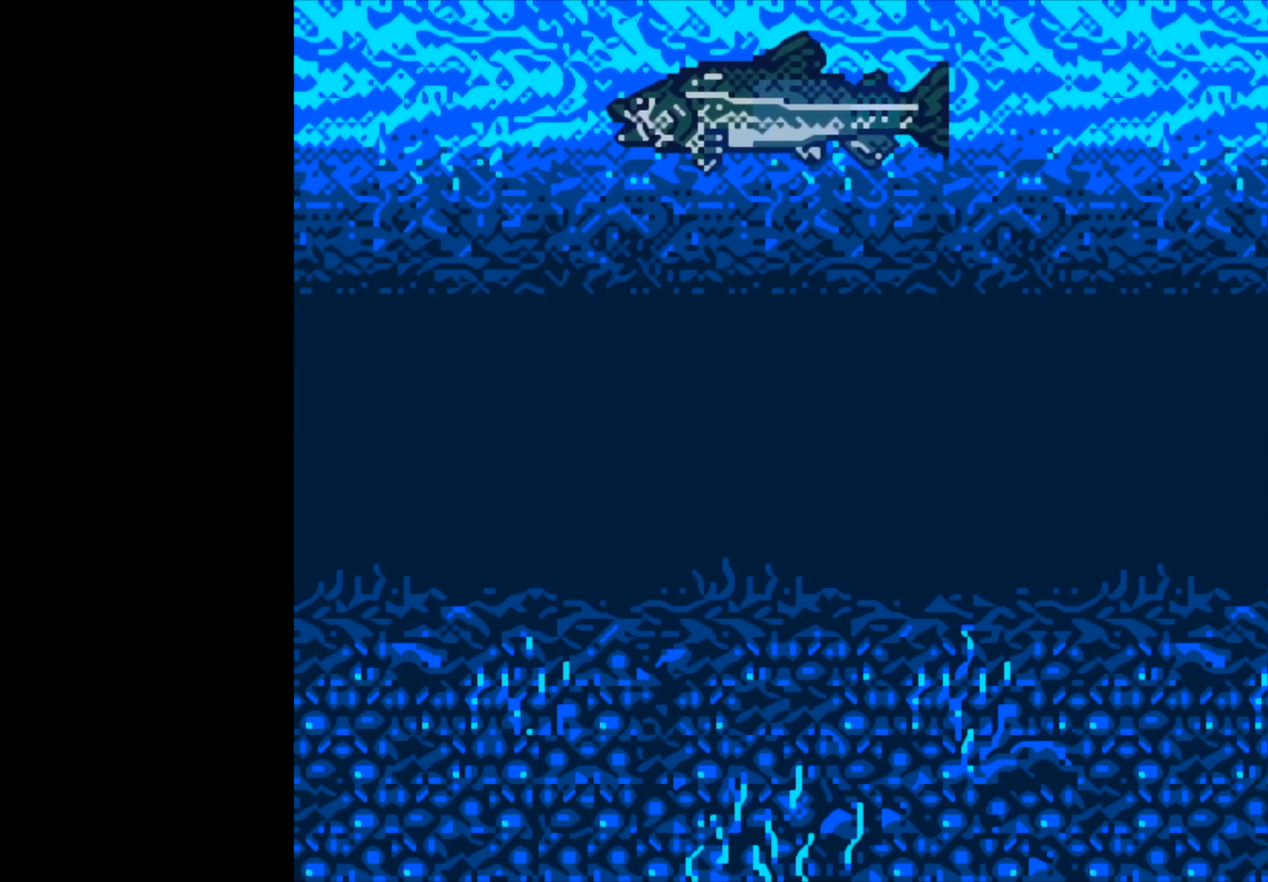
{"buttons": [], "left_stick": "center", "events": []}
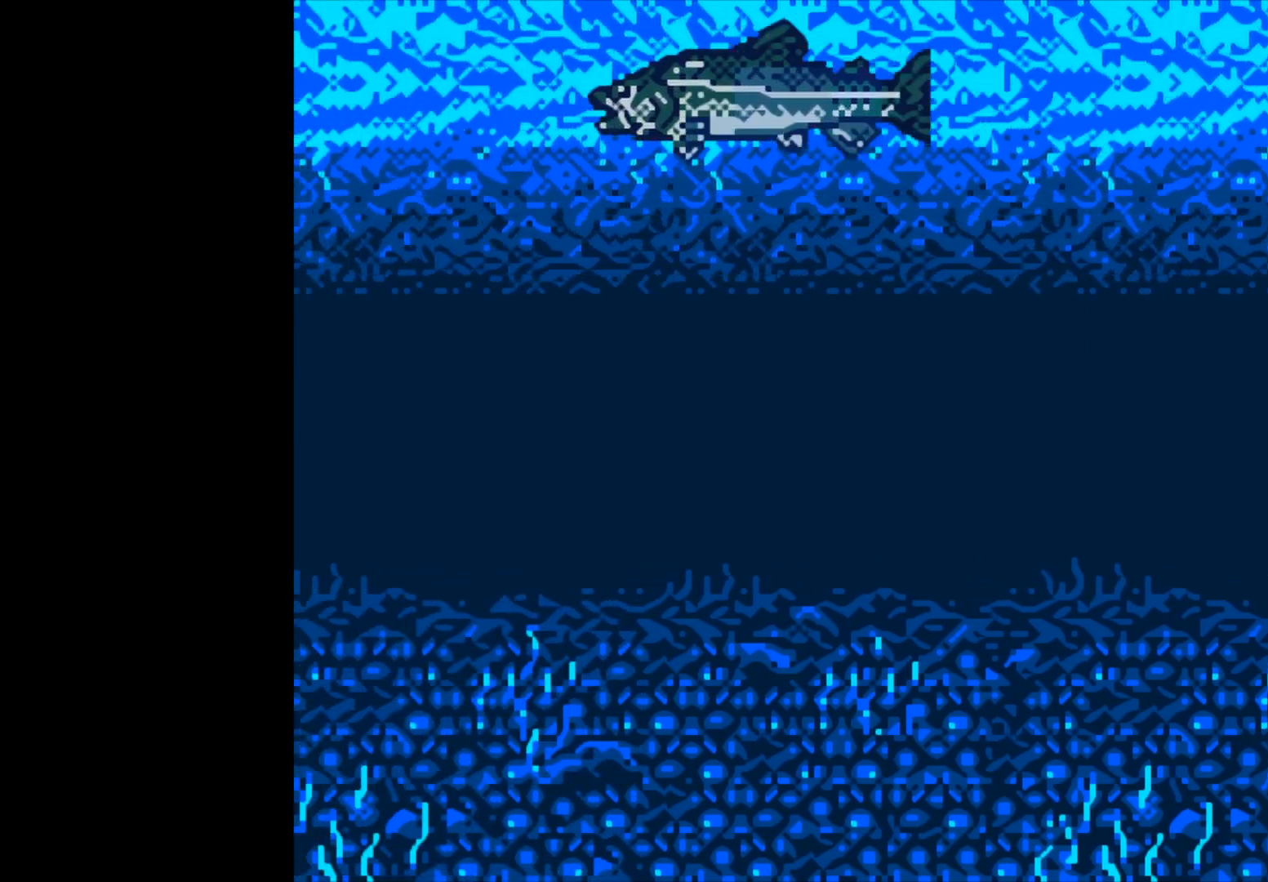
{"buttons": [], "left_stick": "center", "events": []}
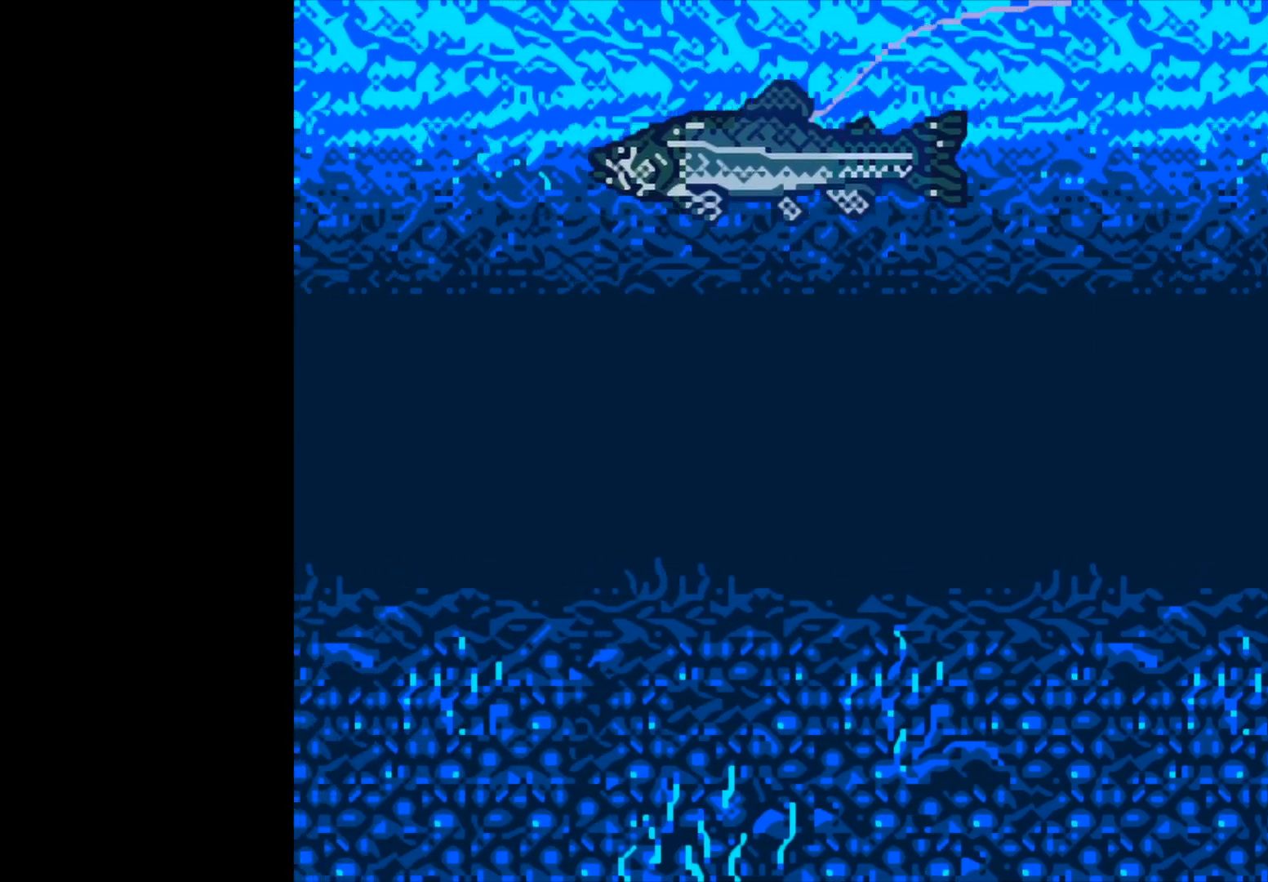
{"buttons": [], "left_stick": "center", "events": []}
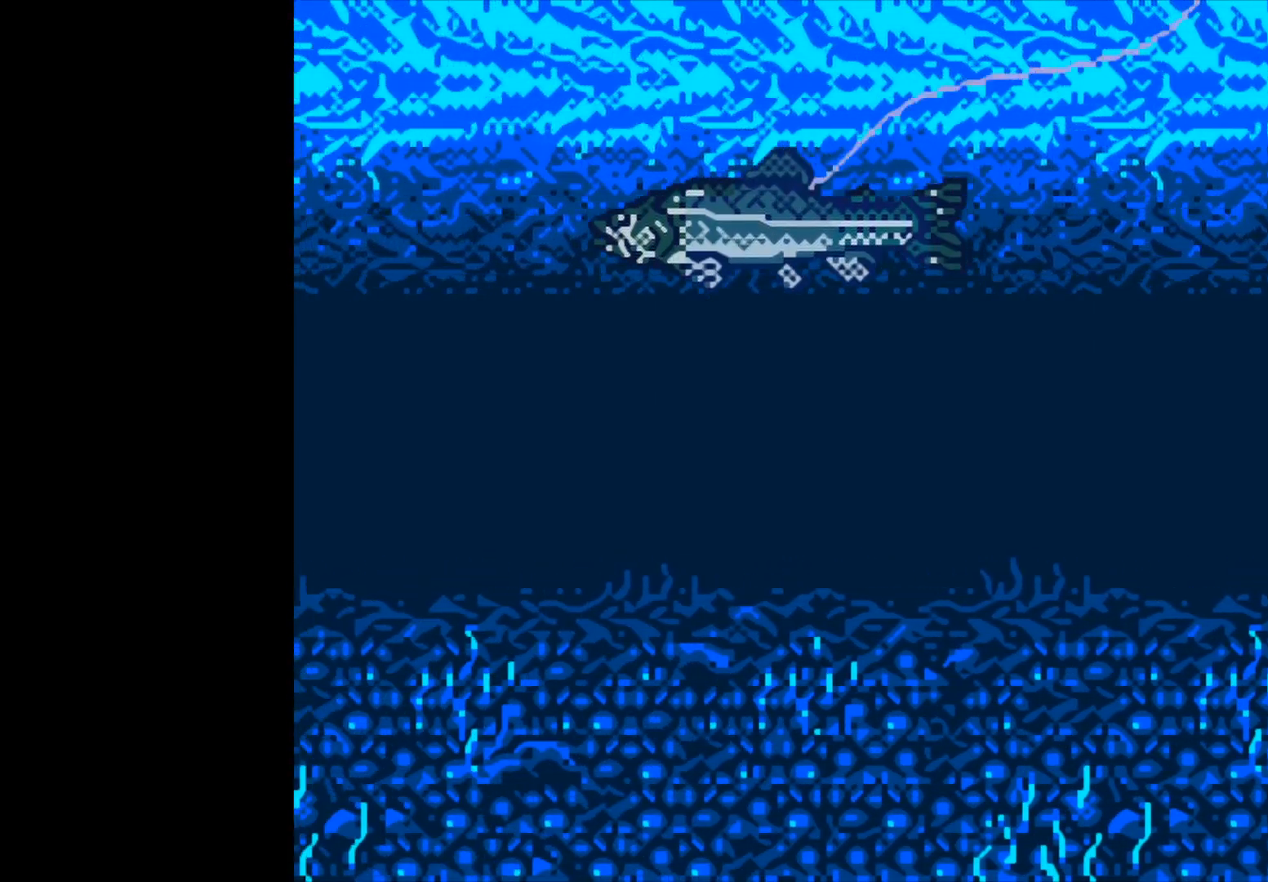
{"buttons": [], "left_stick": "center", "events": []}
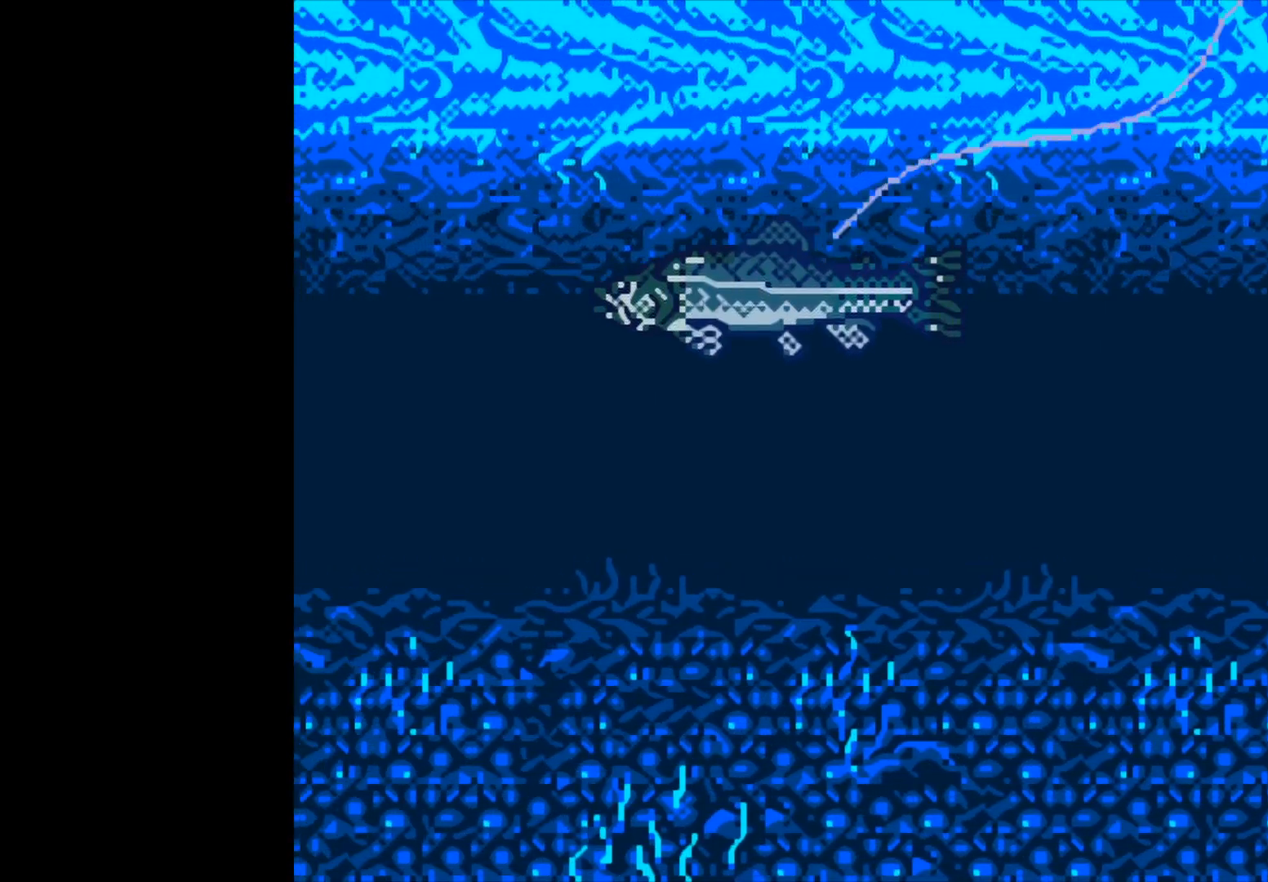
{"buttons": [], "left_stick": "center", "events": []}
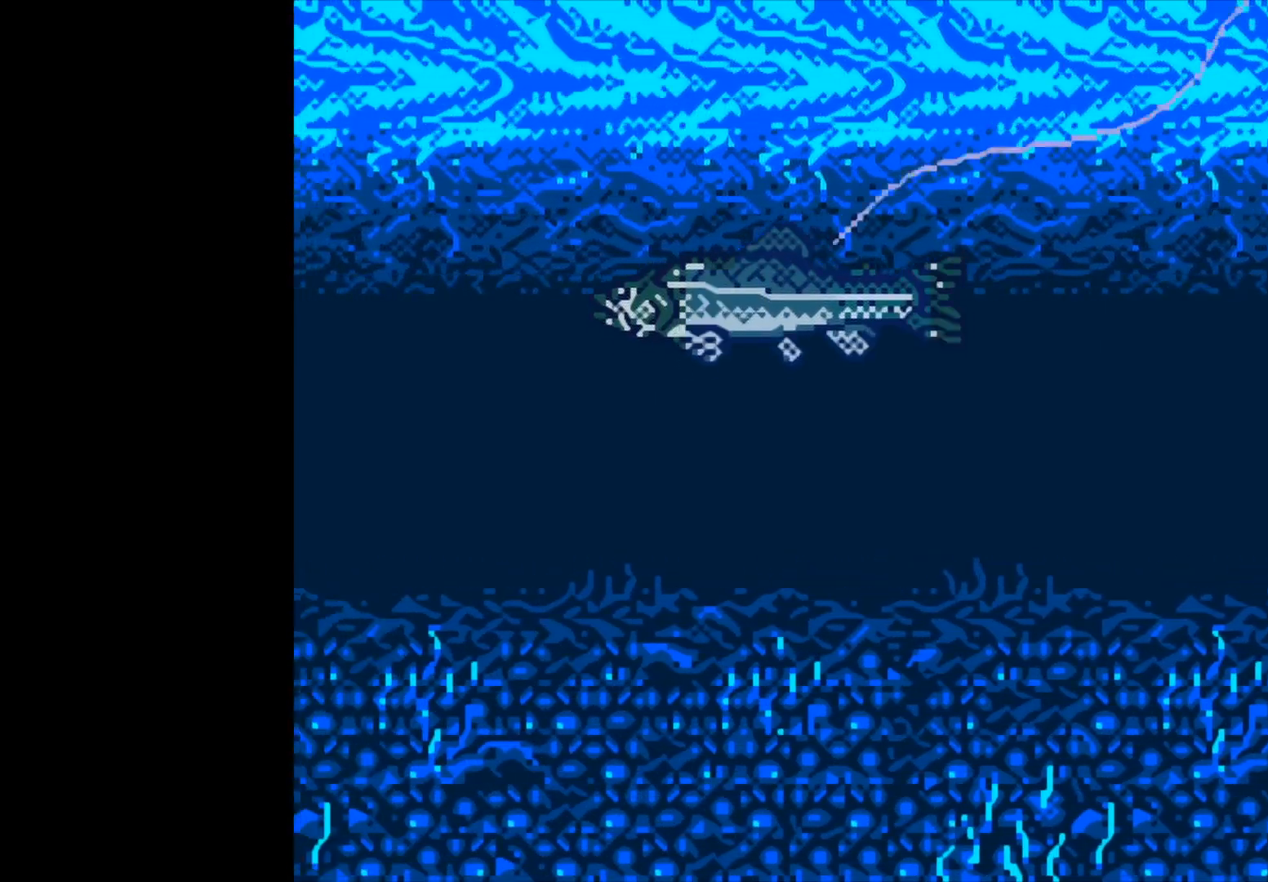
{"buttons": [], "left_stick": "center", "events": []}
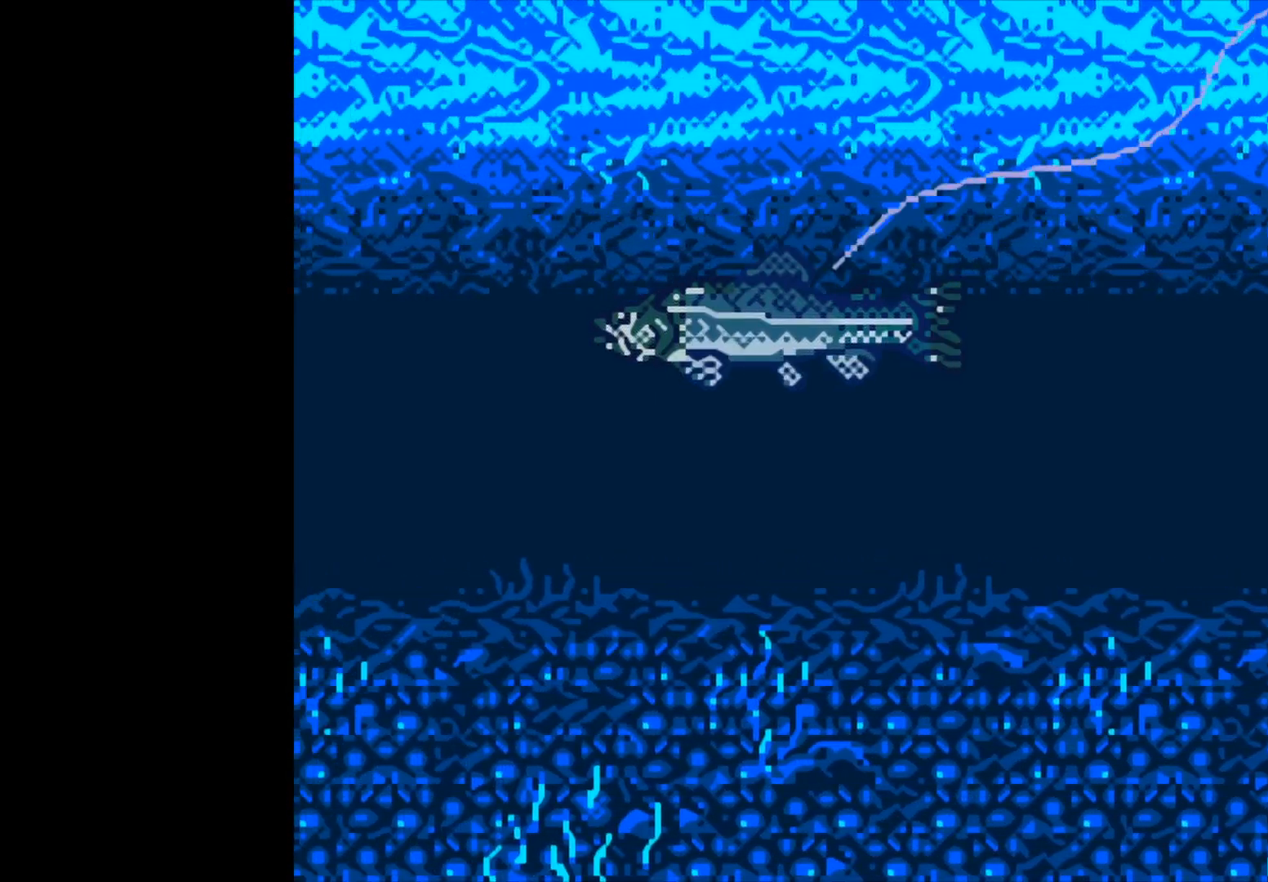
{"buttons": [], "left_stick": "center", "events": []}
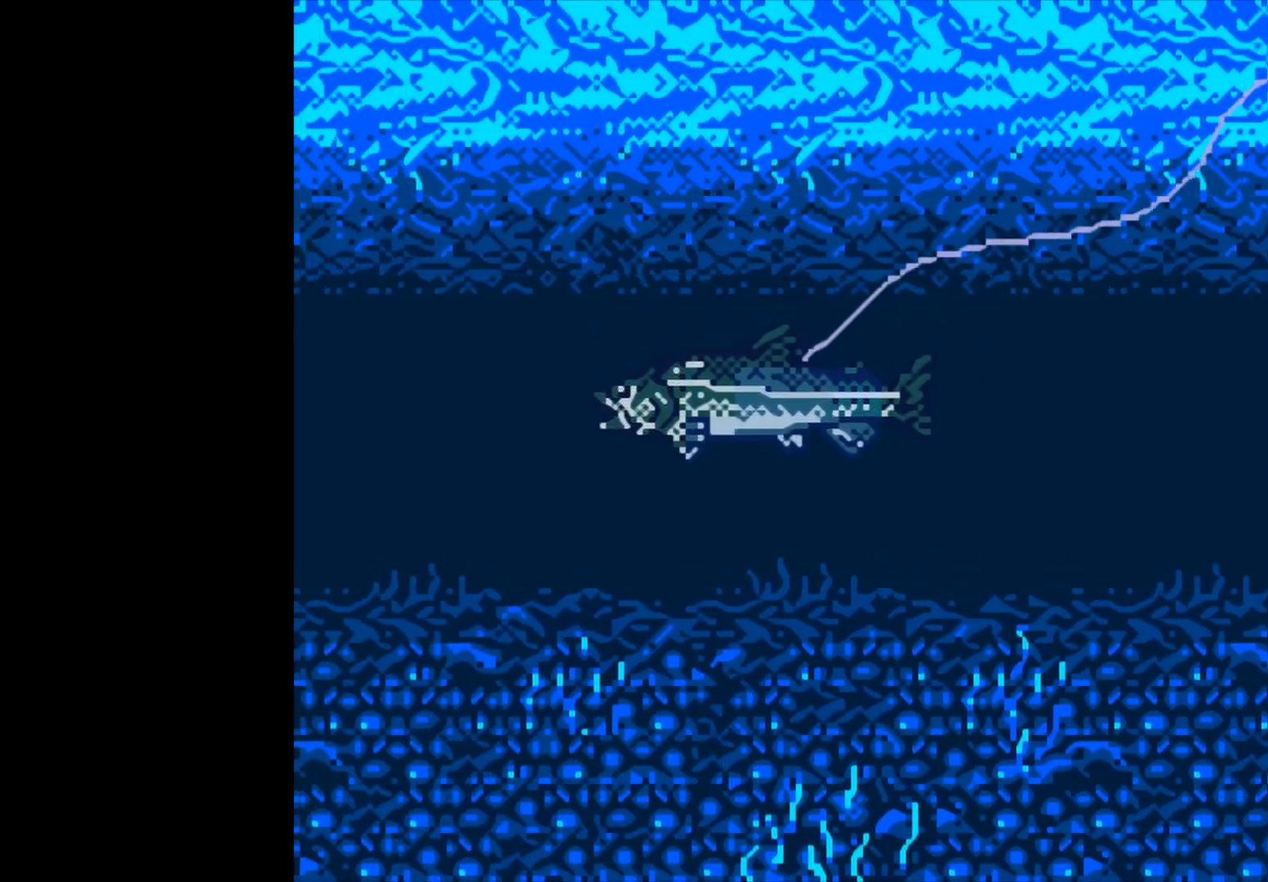
{"buttons": [], "left_stick": "center", "events": []}
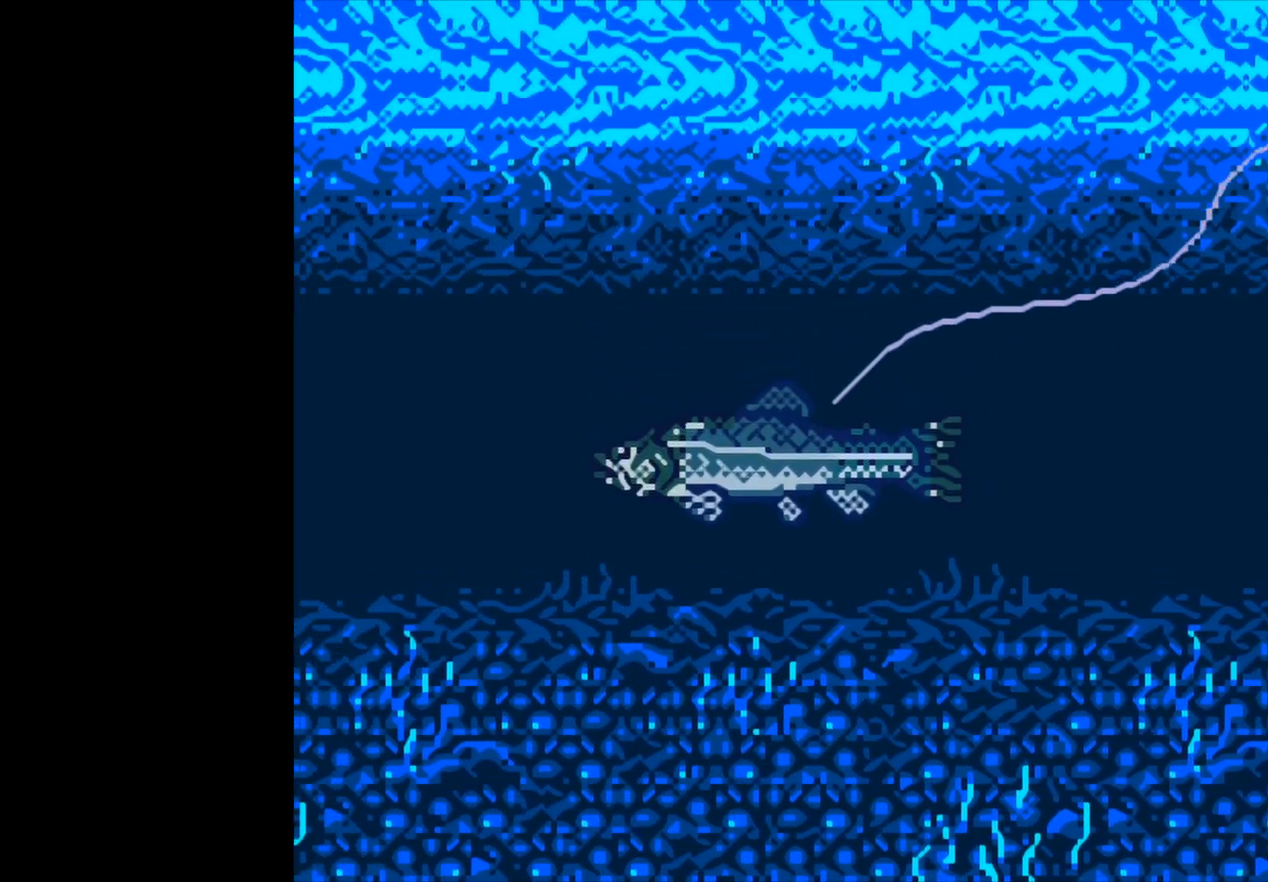
{"buttons": [], "left_stick": "center", "events": []}
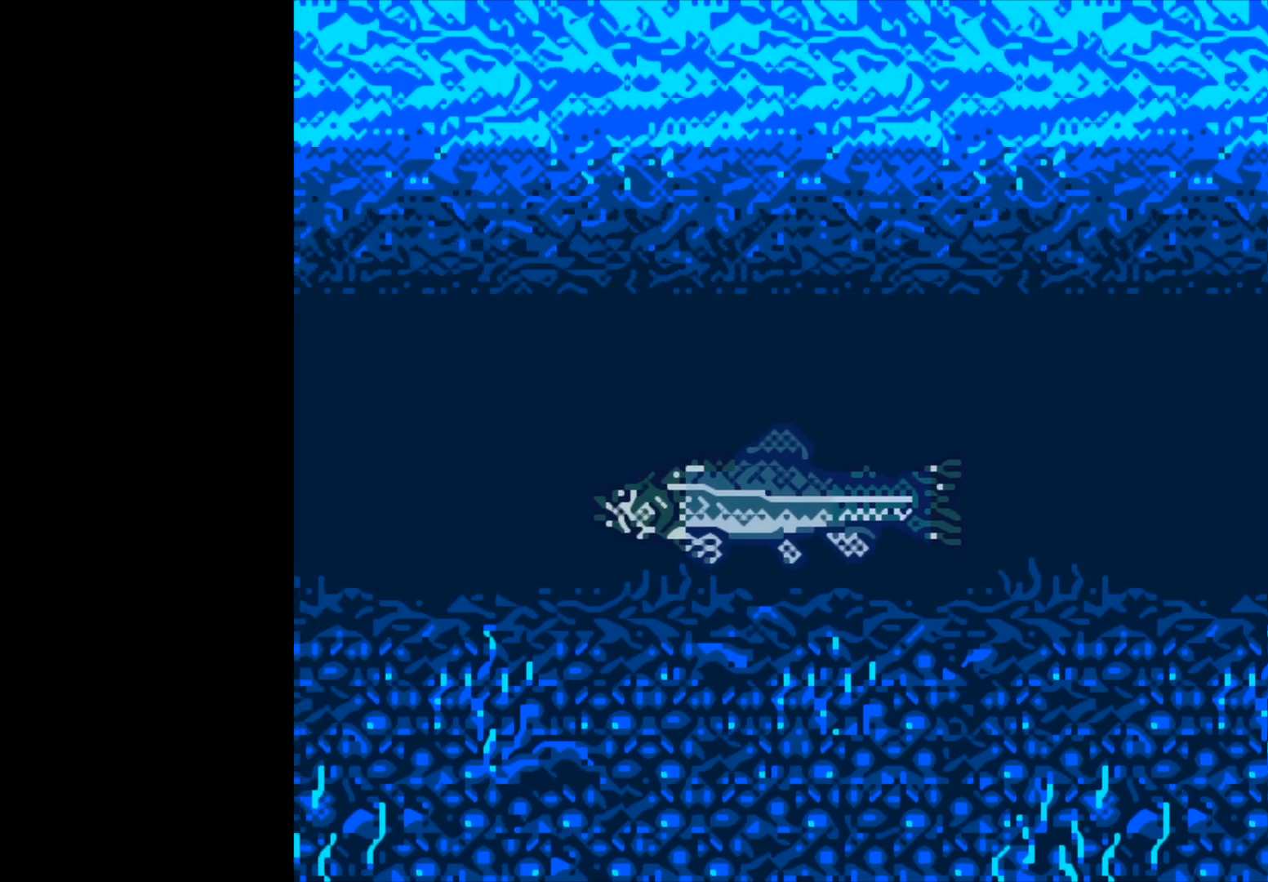
{"buttons": ["B"], "left_stick": "center", "events": [[50, "B", "down"]]}
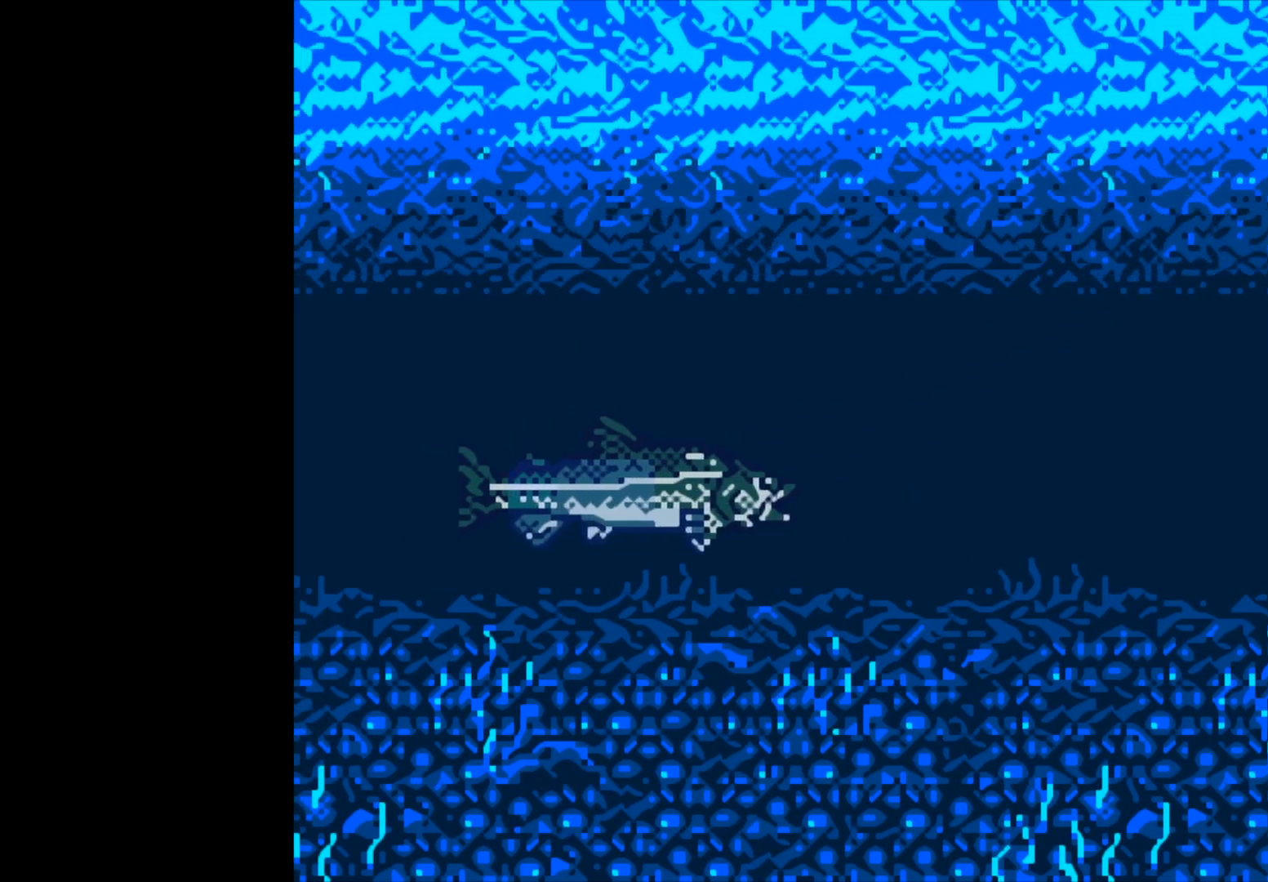
{"buttons": ["B"], "left_stick": "center", "events": []}
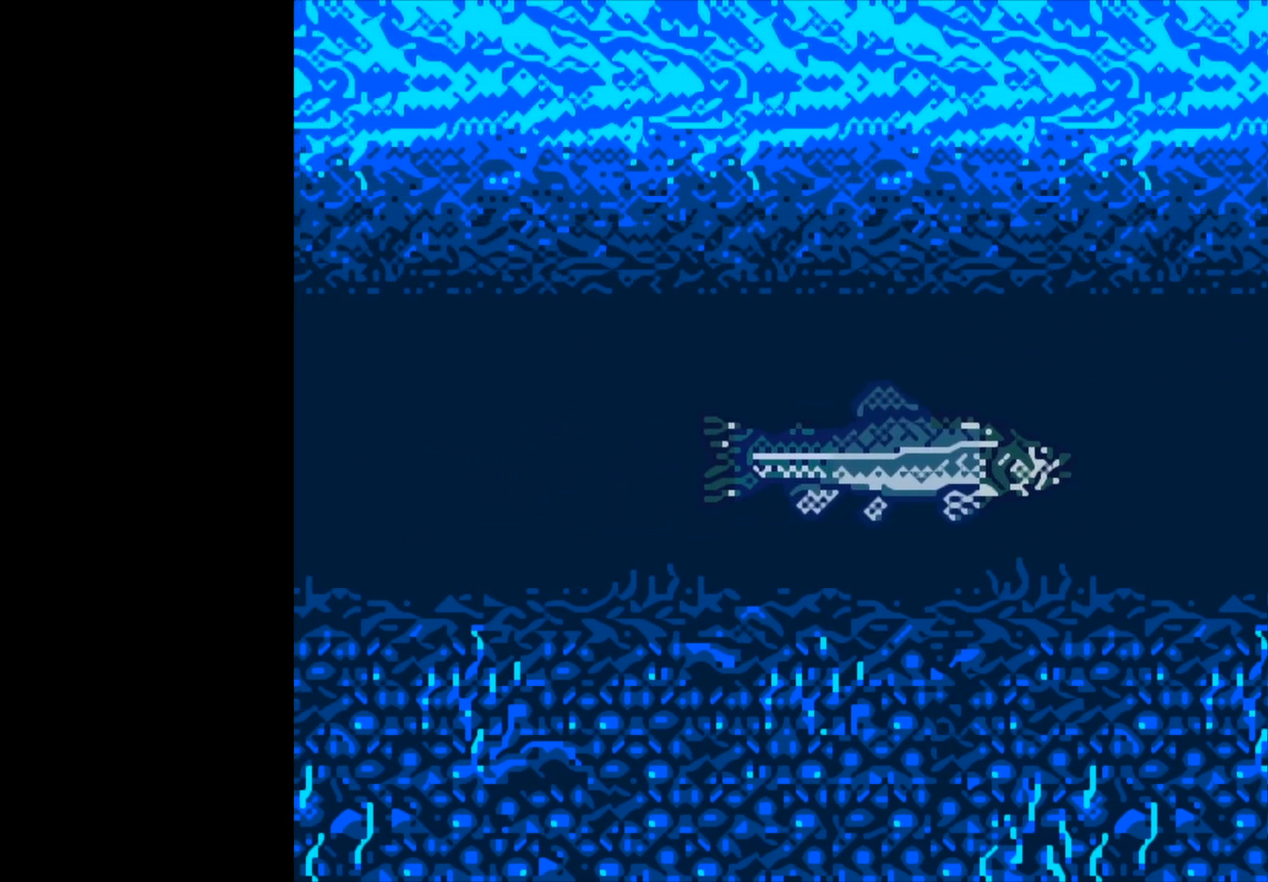
{"buttons": ["B"], "left_stick": "center", "events": []}
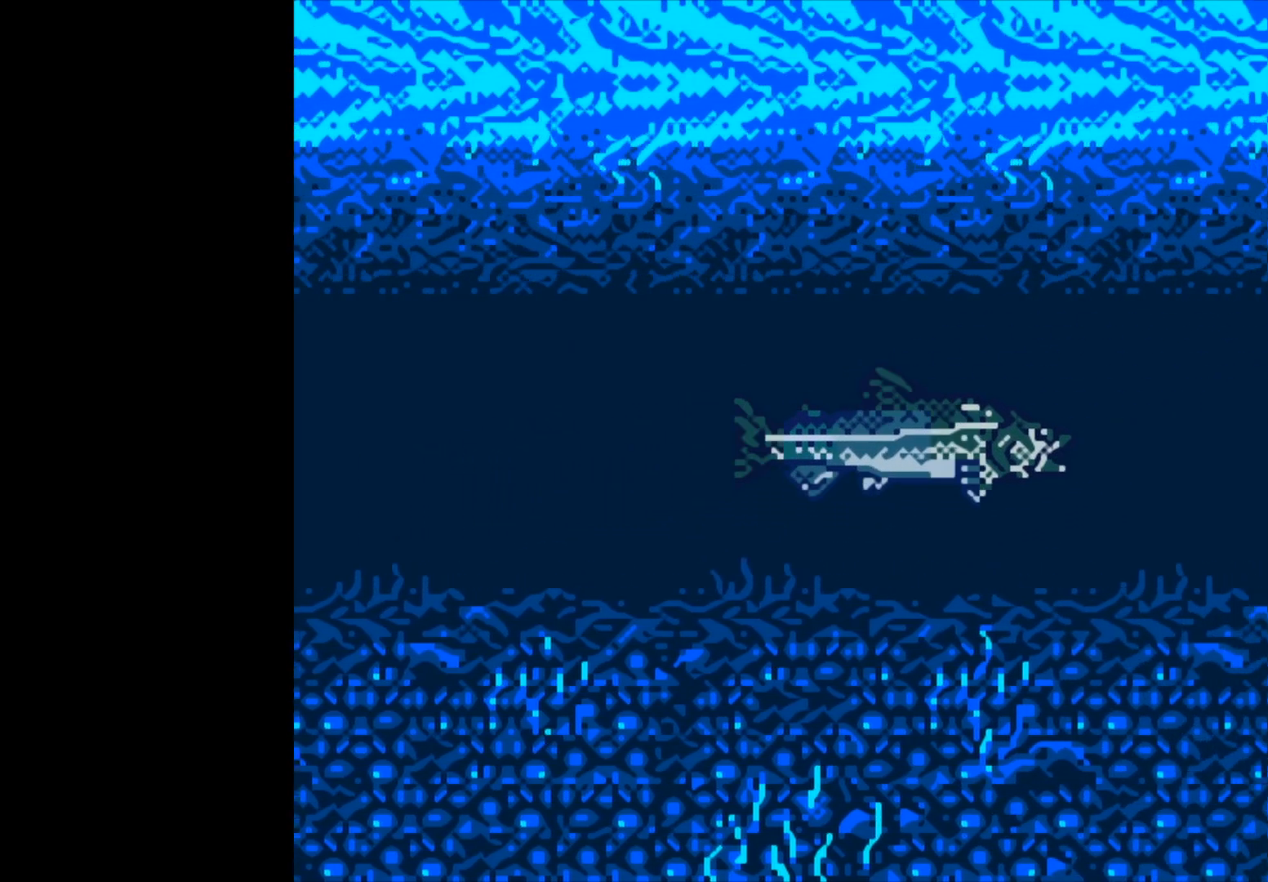
{"buttons": ["B"], "left_stick": "center", "events": []}
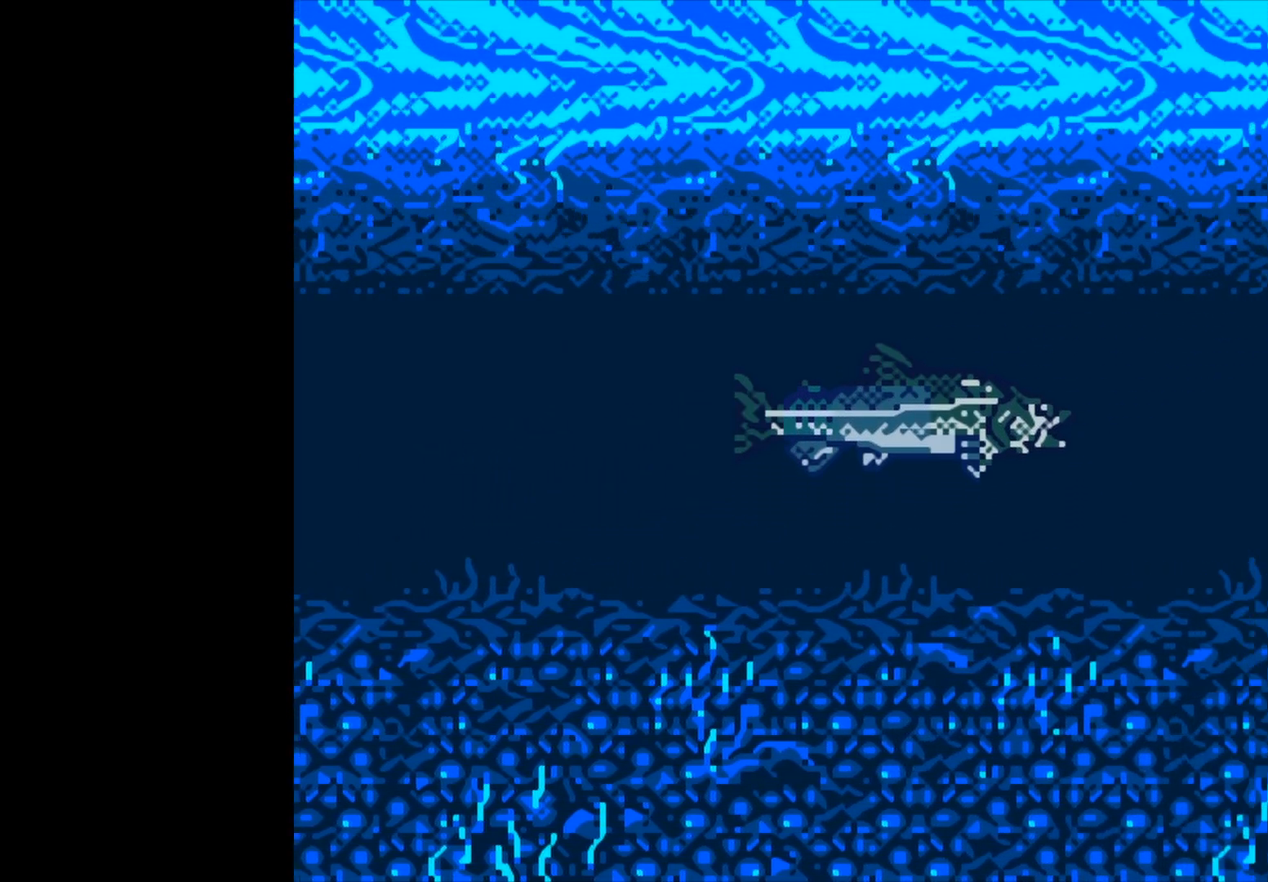
{"buttons": ["B"], "left_stick": "center", "events": []}
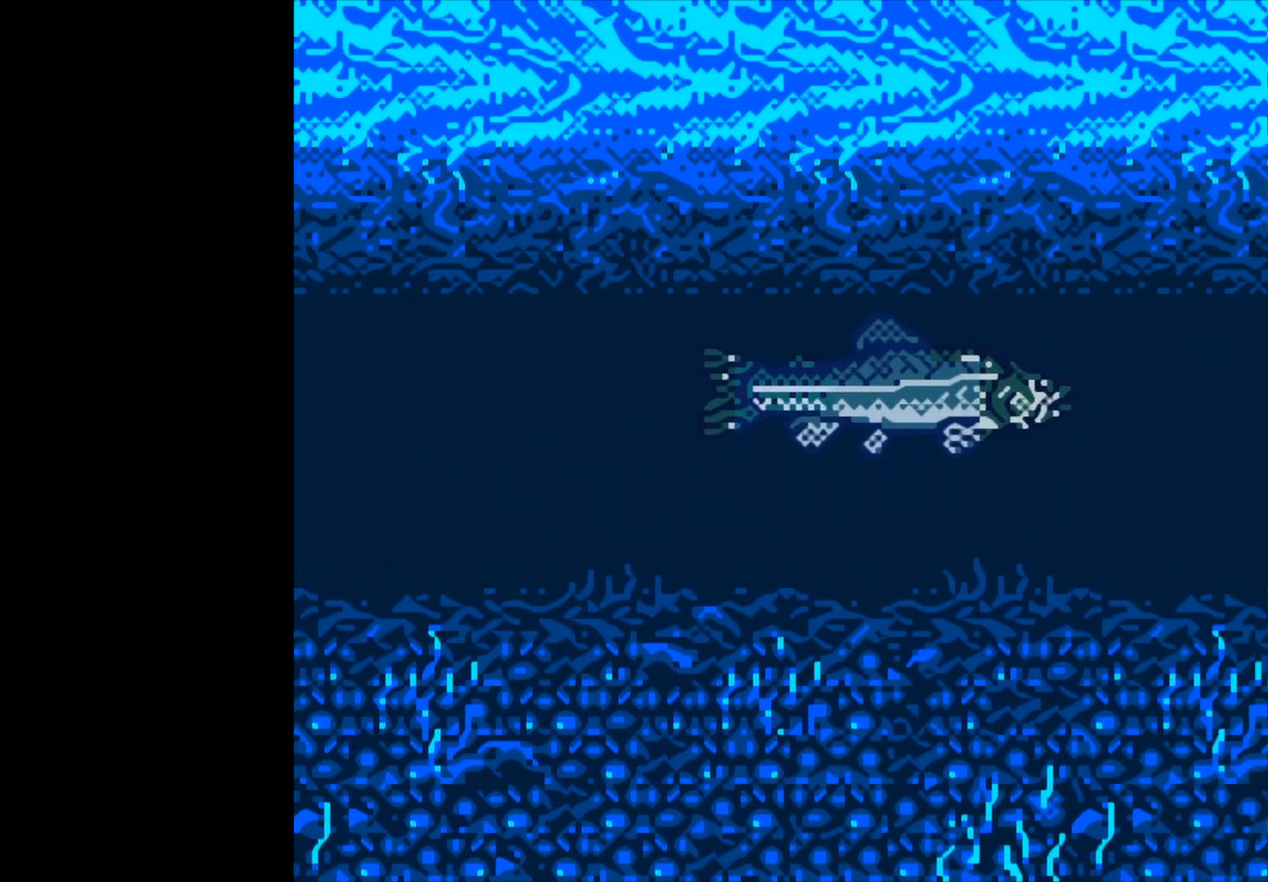
{"buttons": ["B"], "left_stick": "center", "events": []}
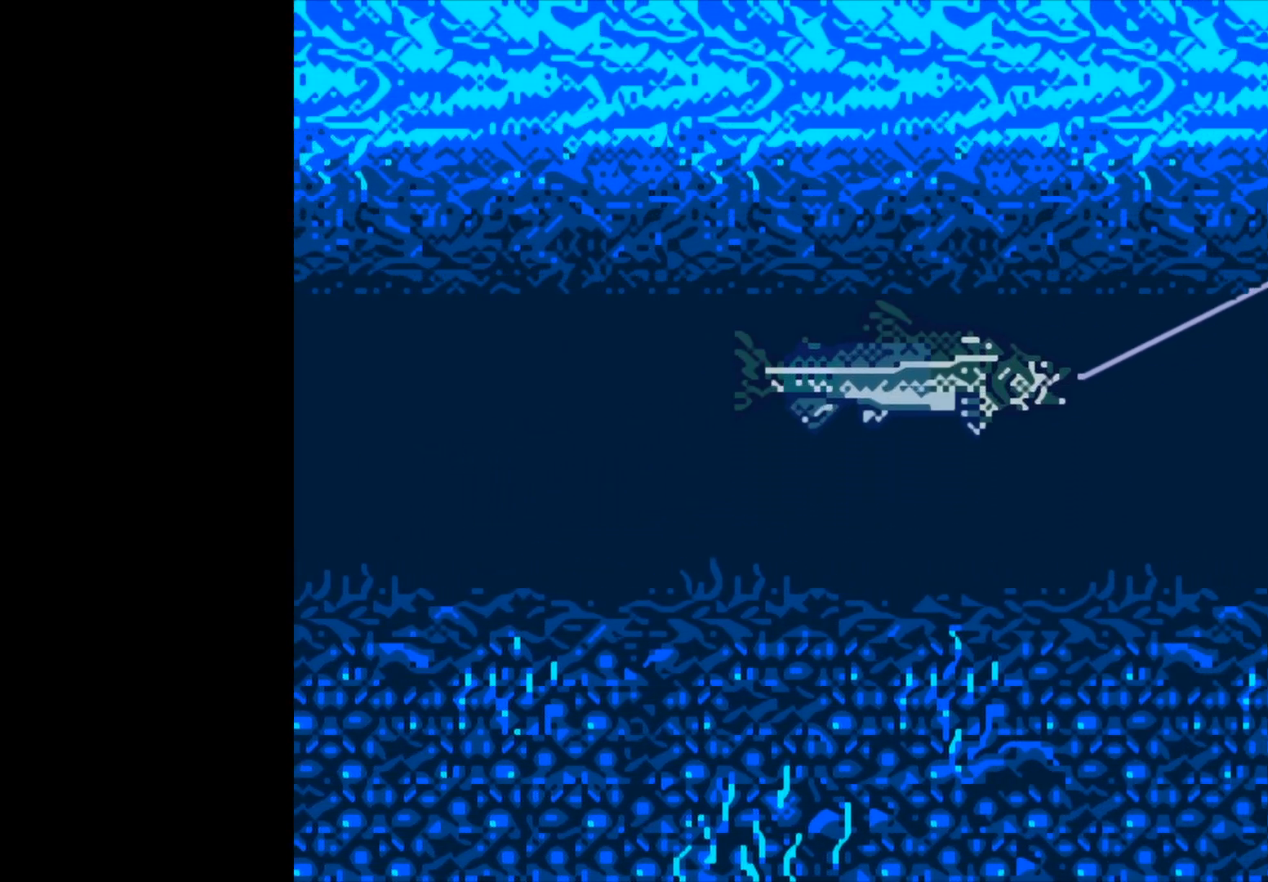
{"buttons": ["B"], "left_stick": "center", "events": []}
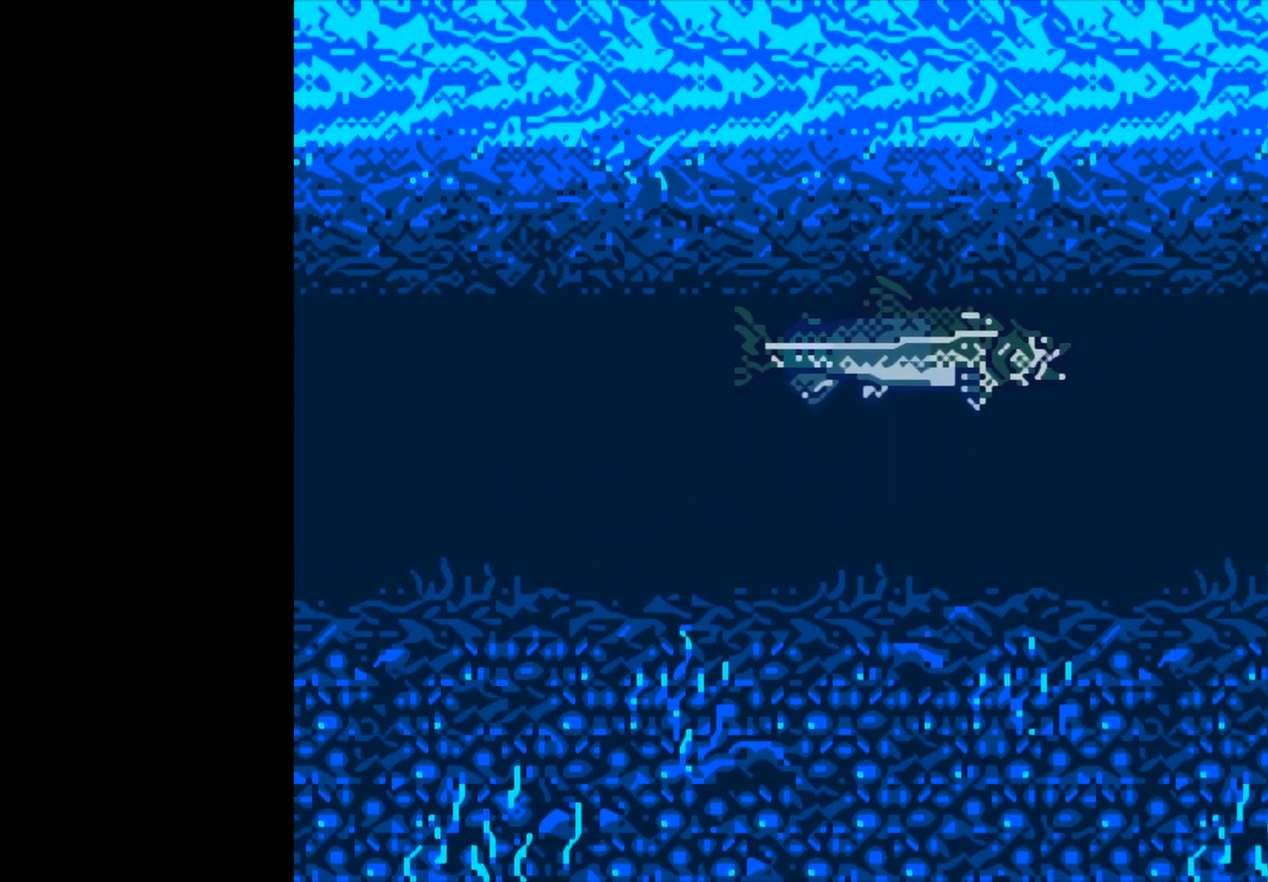
{"buttons": ["B"], "left_stick": "center", "events": []}
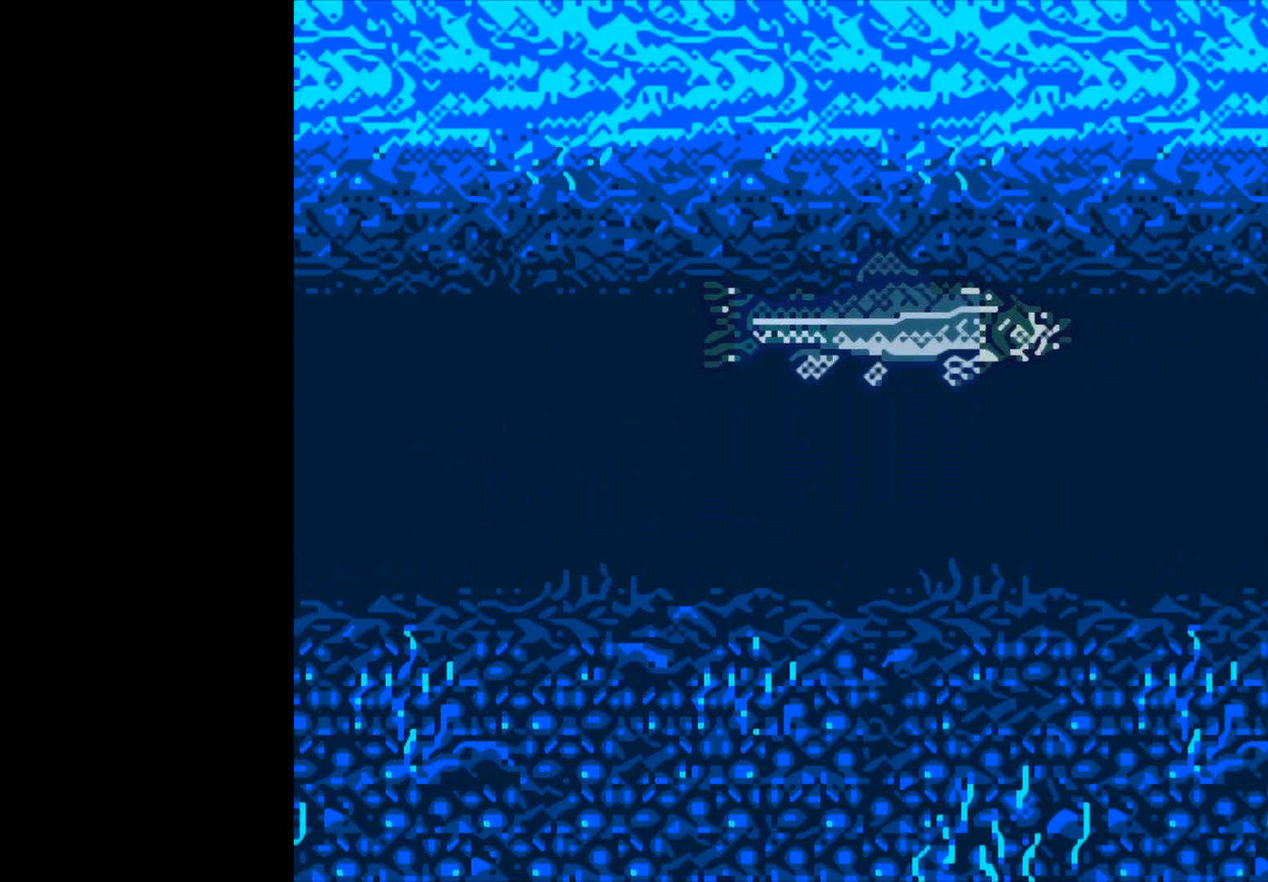
{"buttons": ["B"], "left_stick": "center", "events": []}